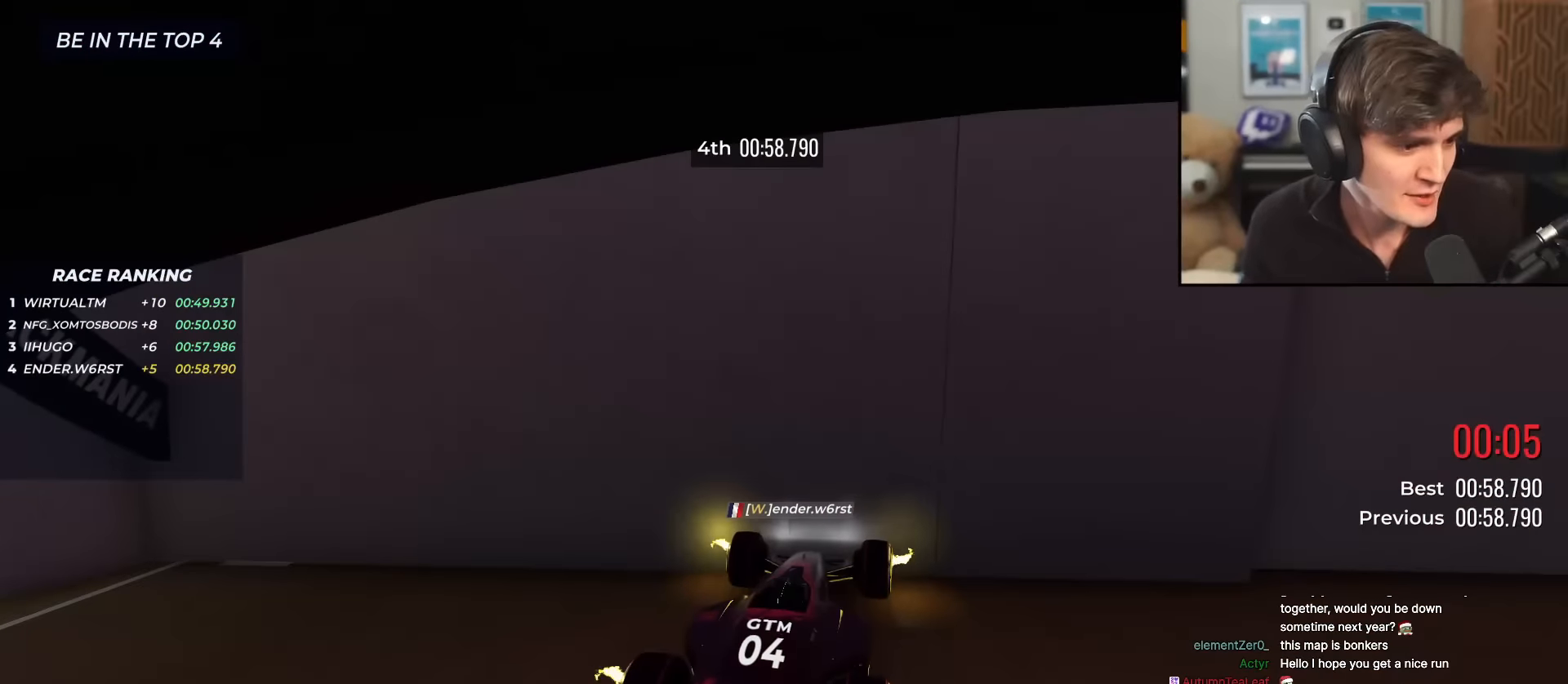
Gameplay with keyboard; each line is a JSON object with the keys held at the frame after it. "events" lists presses ("down") and releases ("up") of "brake", "down", "left", "right" and "up" between this image and that frame as [ms after this image, input, new state], when the widget could be followed in between. No other keys are recorded. Mouse input is not recorded. Key names are as the overlay labels them; some are game actions (e.g. jump) rather than physical keys.
{"keys": ["right"], "events": [[400, "right", "down"]]}
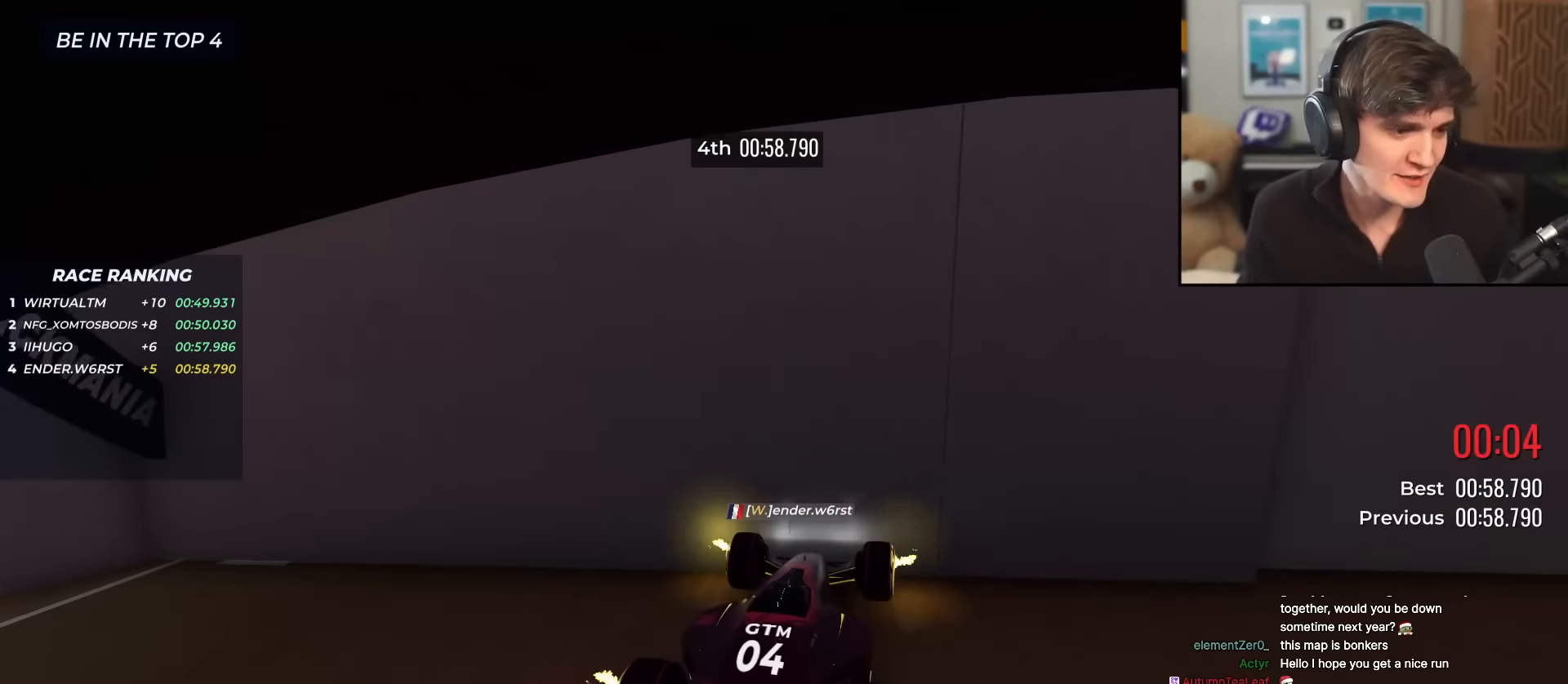
{"keys": ["right"], "events": []}
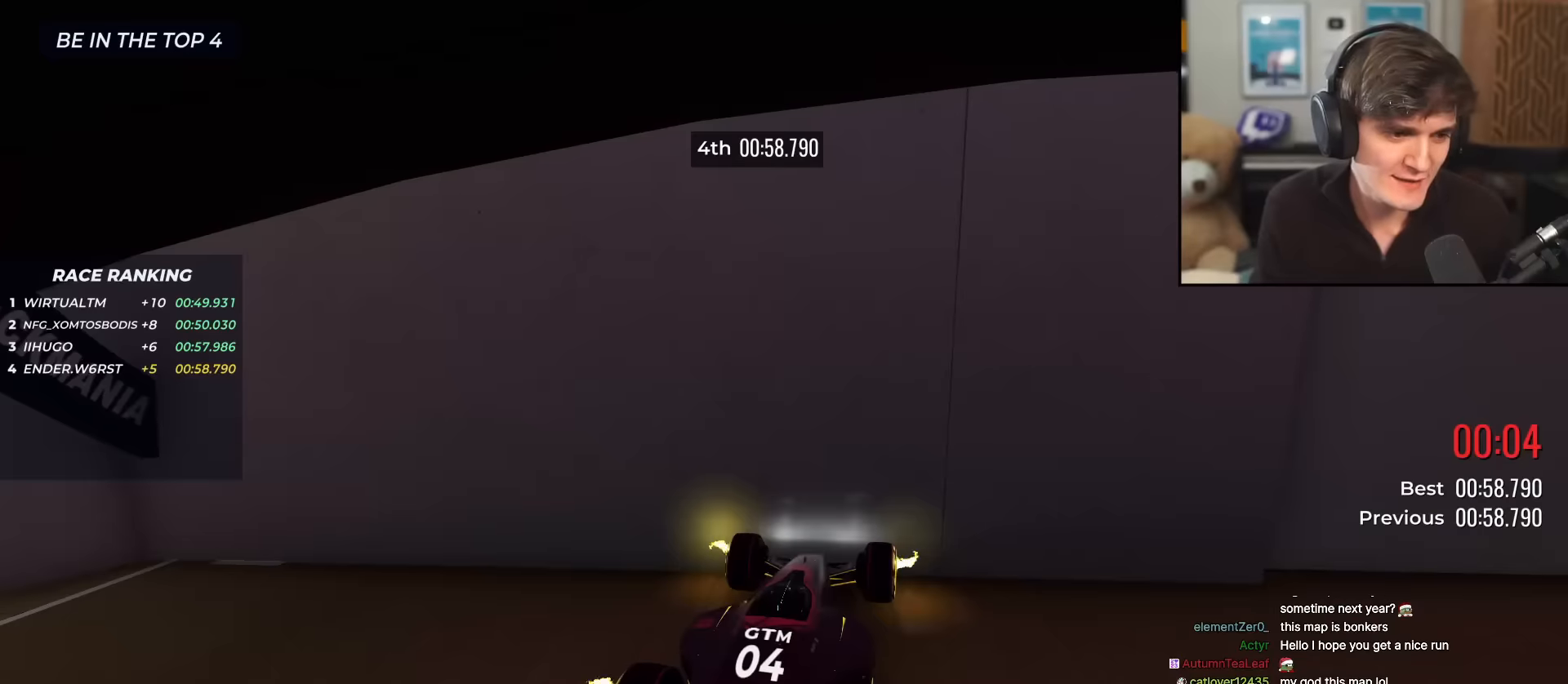
{"keys": ["right", "up"], "events": [[67, "right", "up"], [167, "right", "down"], [334, "up", "down"]]}
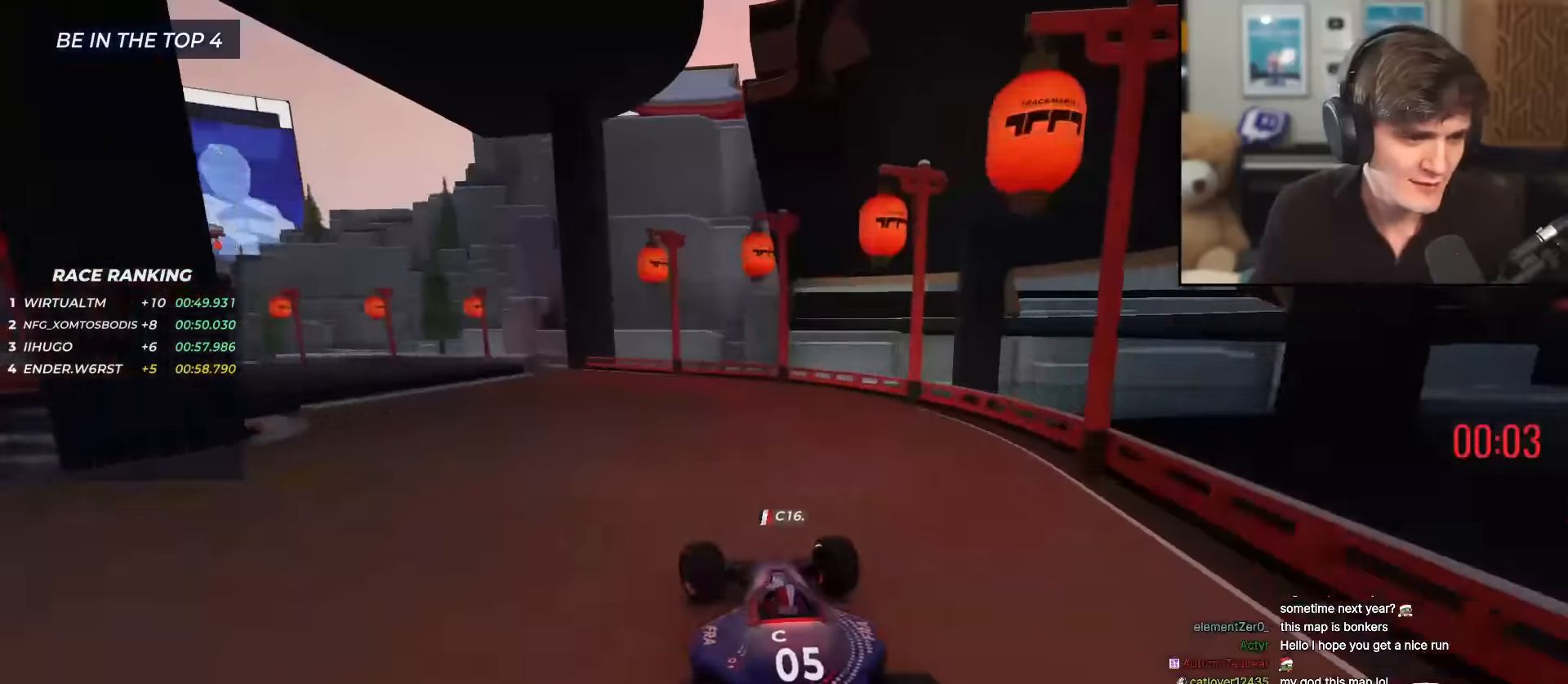
{"keys": ["right", "up"], "events": []}
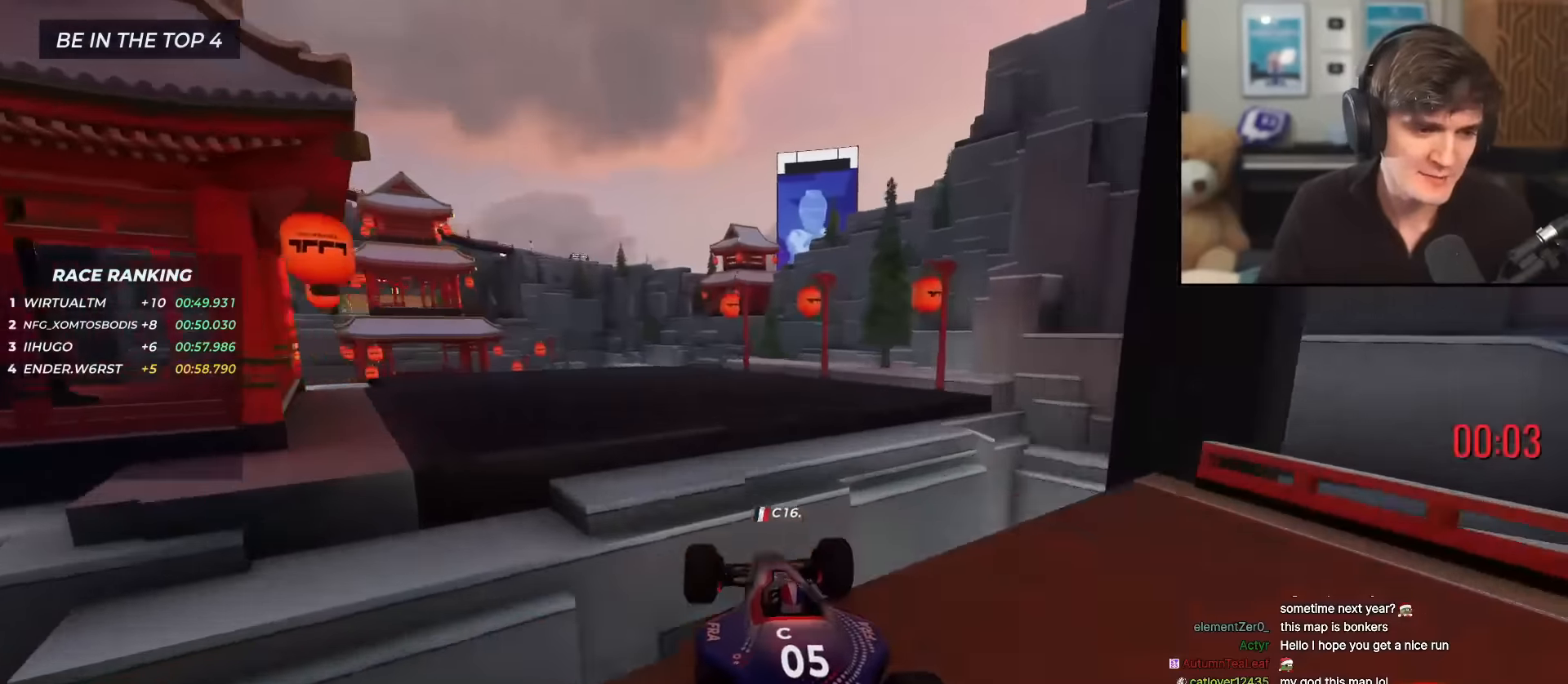
{"keys": ["up"], "events": [[150, "right", "up"]]}
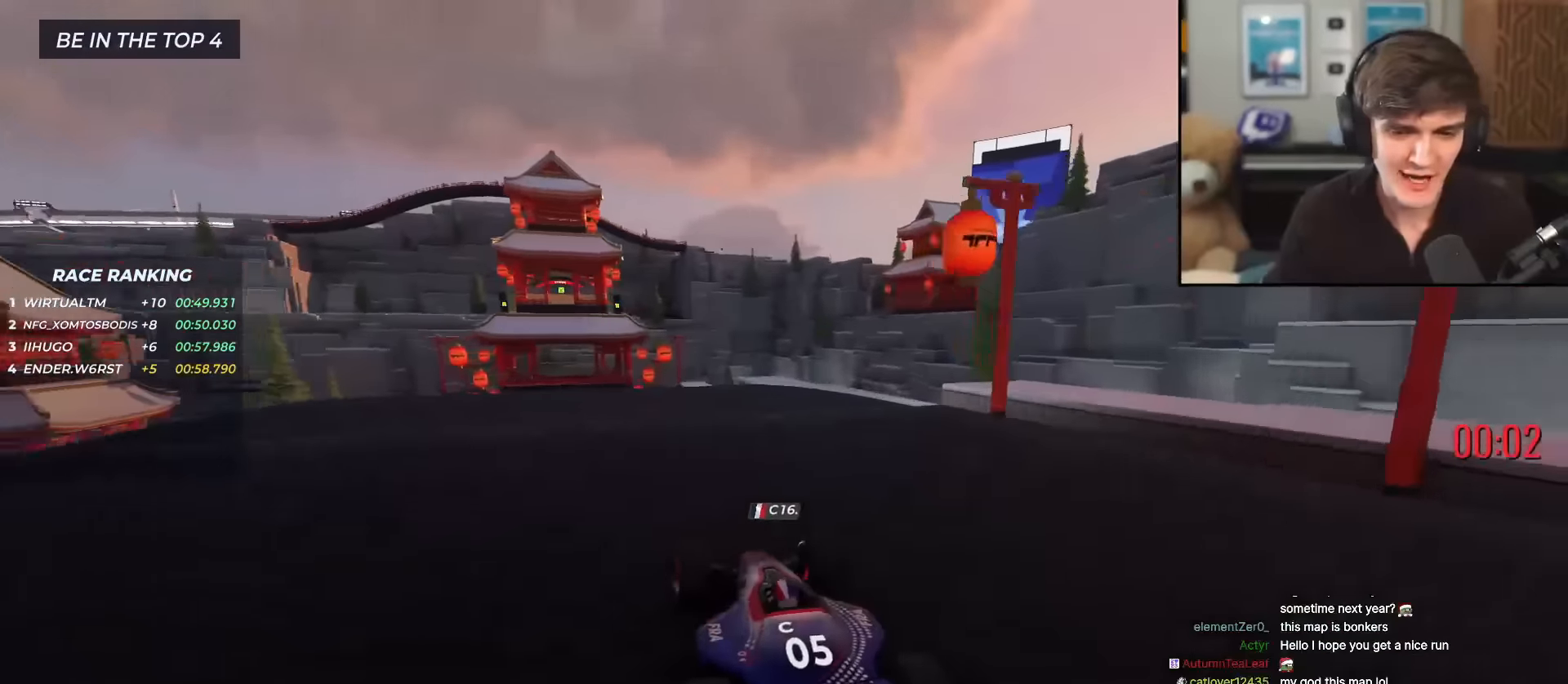
{"keys": ["up"], "events": []}
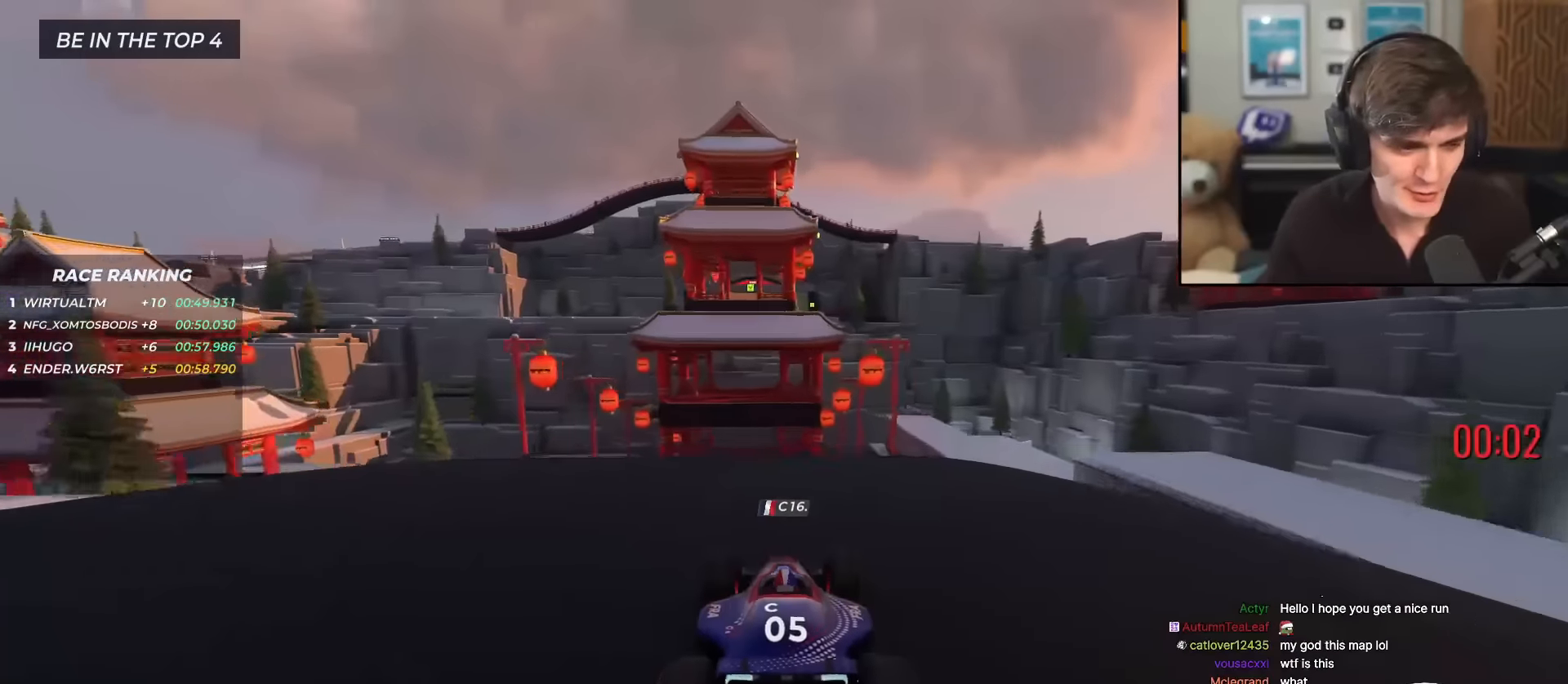
{"keys": ["up"], "events": []}
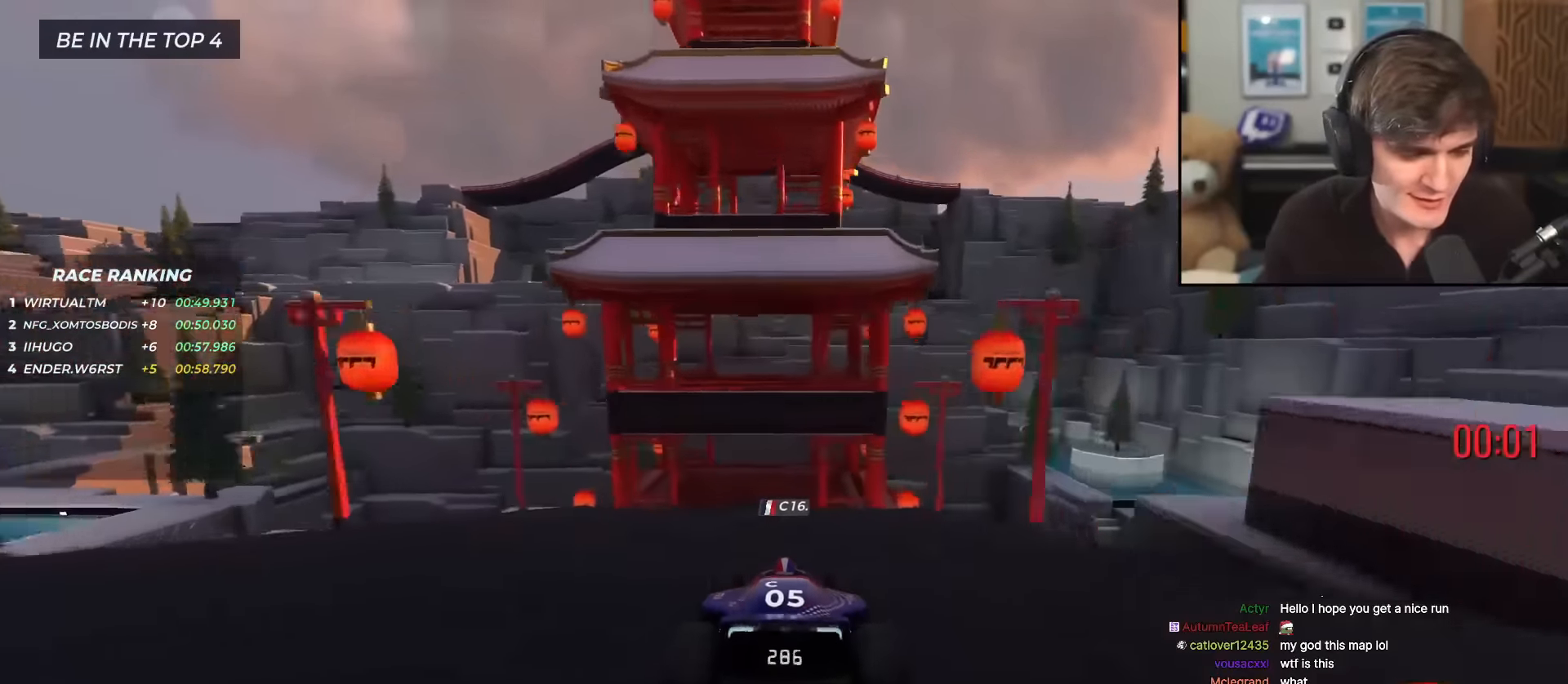
{"keys": ["up"], "events": []}
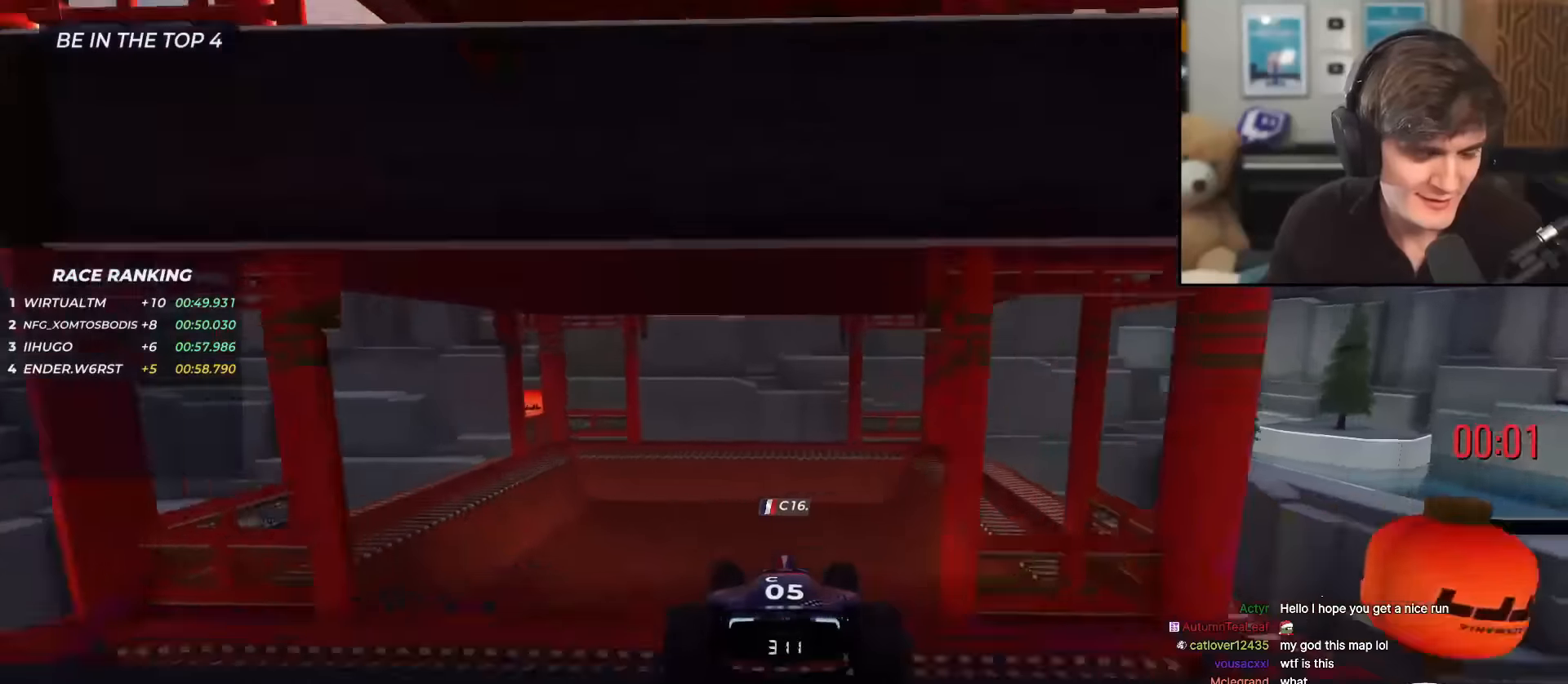
{"keys": ["up"], "events": []}
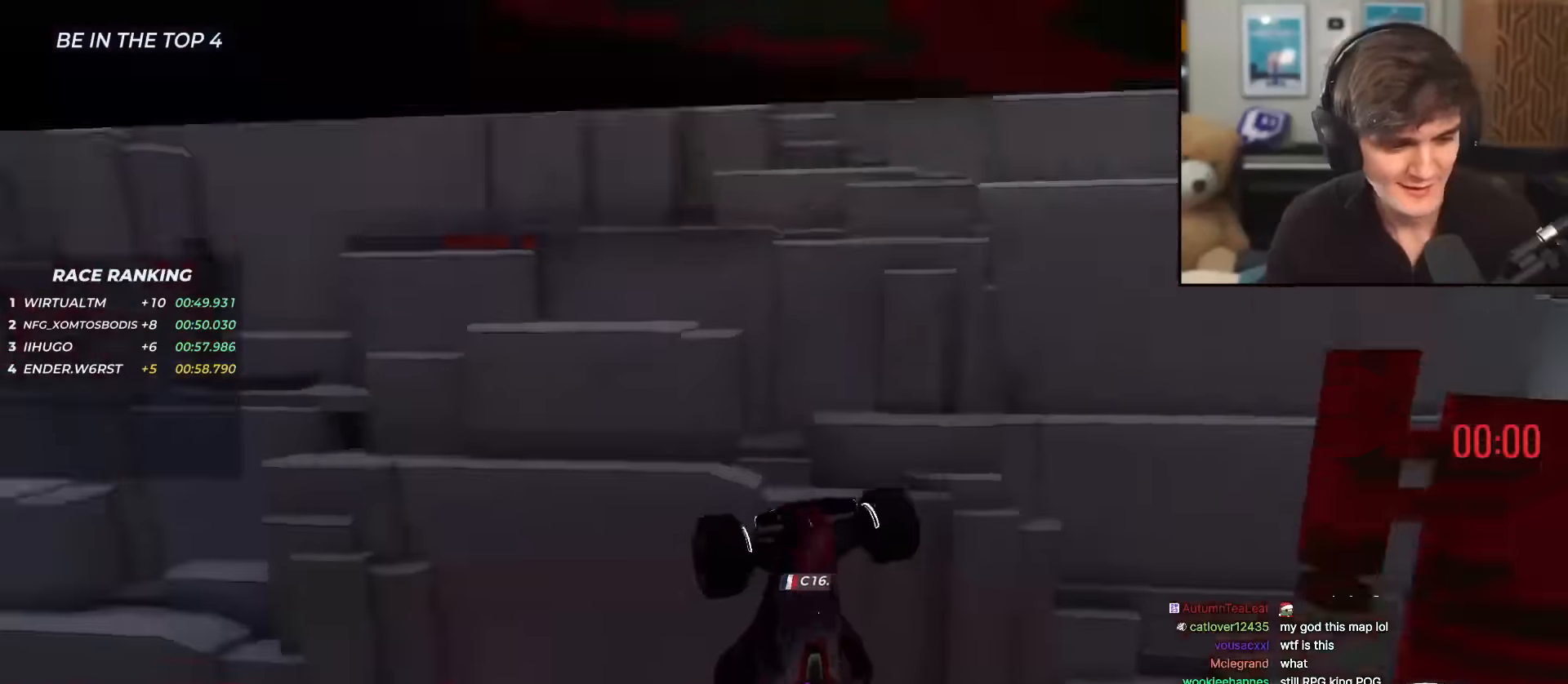
{"keys": ["up"], "events": []}
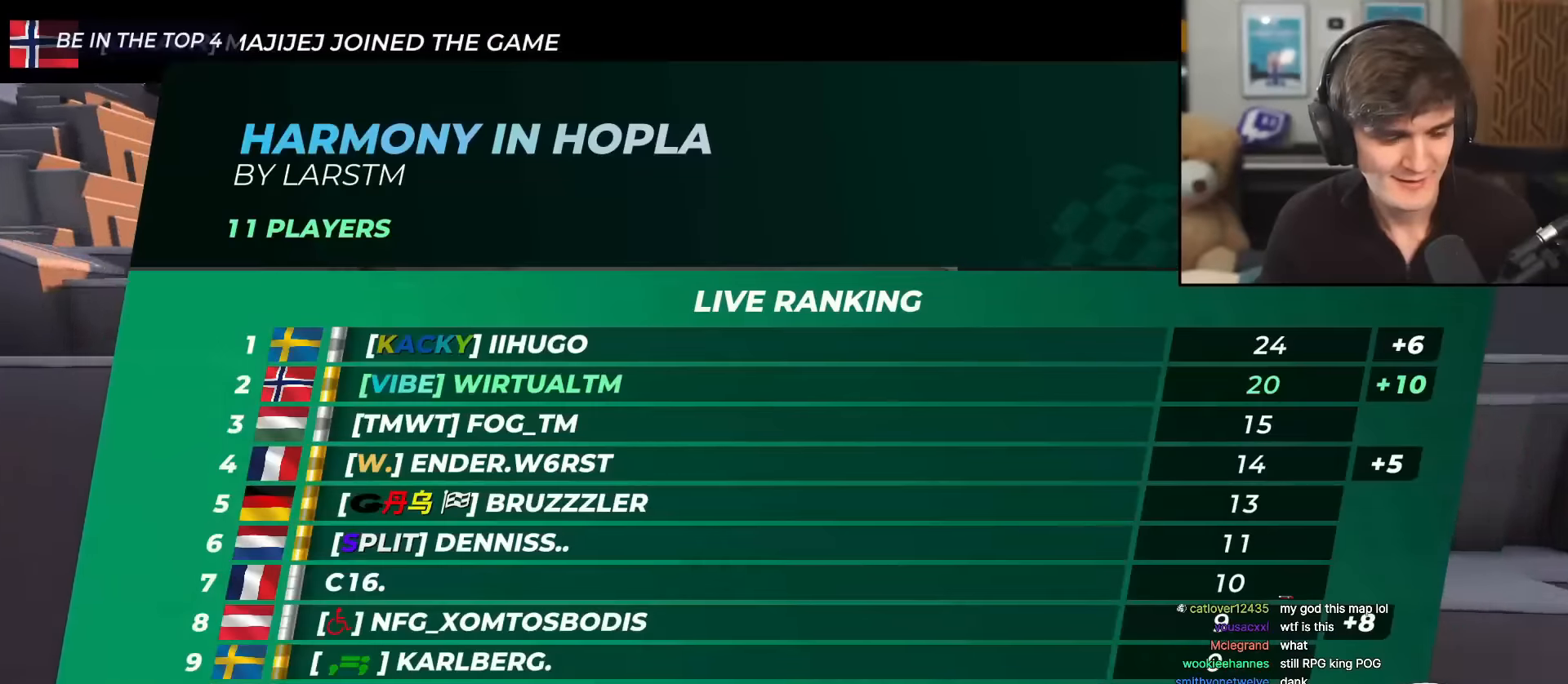
{"keys": ["right", "up"], "events": [[334, "left", "down"], [467, "left", "up"], [467, "right", "down"]]}
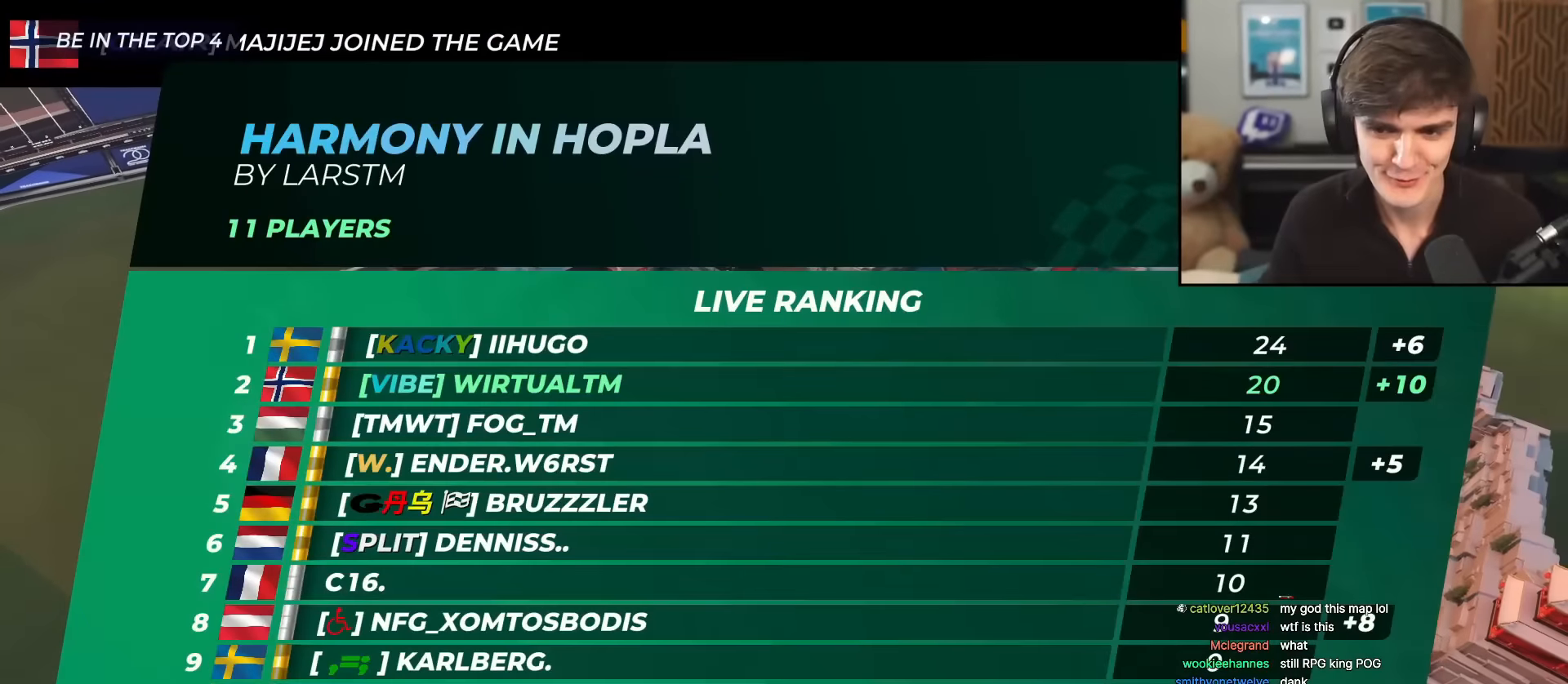
{"keys": ["up"], "events": [[66, "left", "down"], [66, "right", "up"], [150, "left", "up"]]}
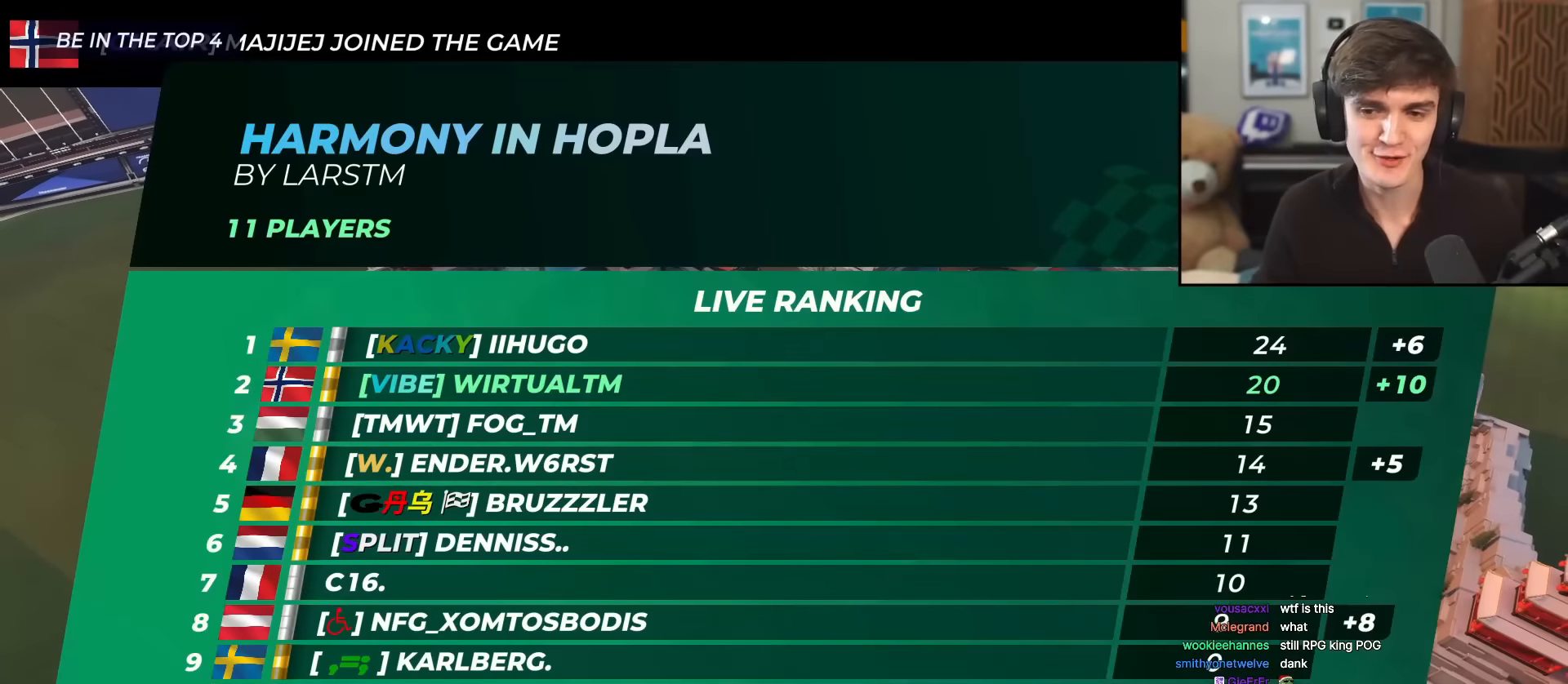
{"keys": ["up"], "events": []}
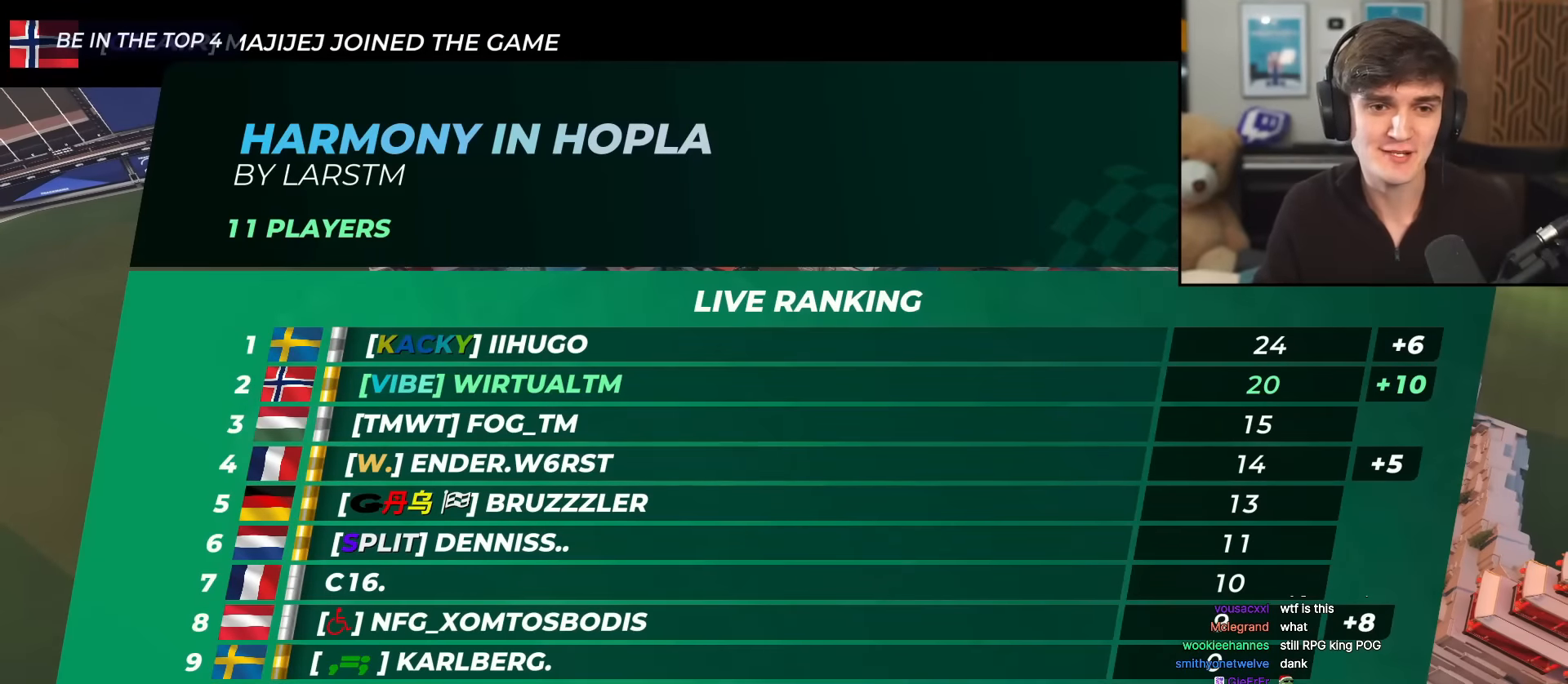
{"keys": ["up"], "events": []}
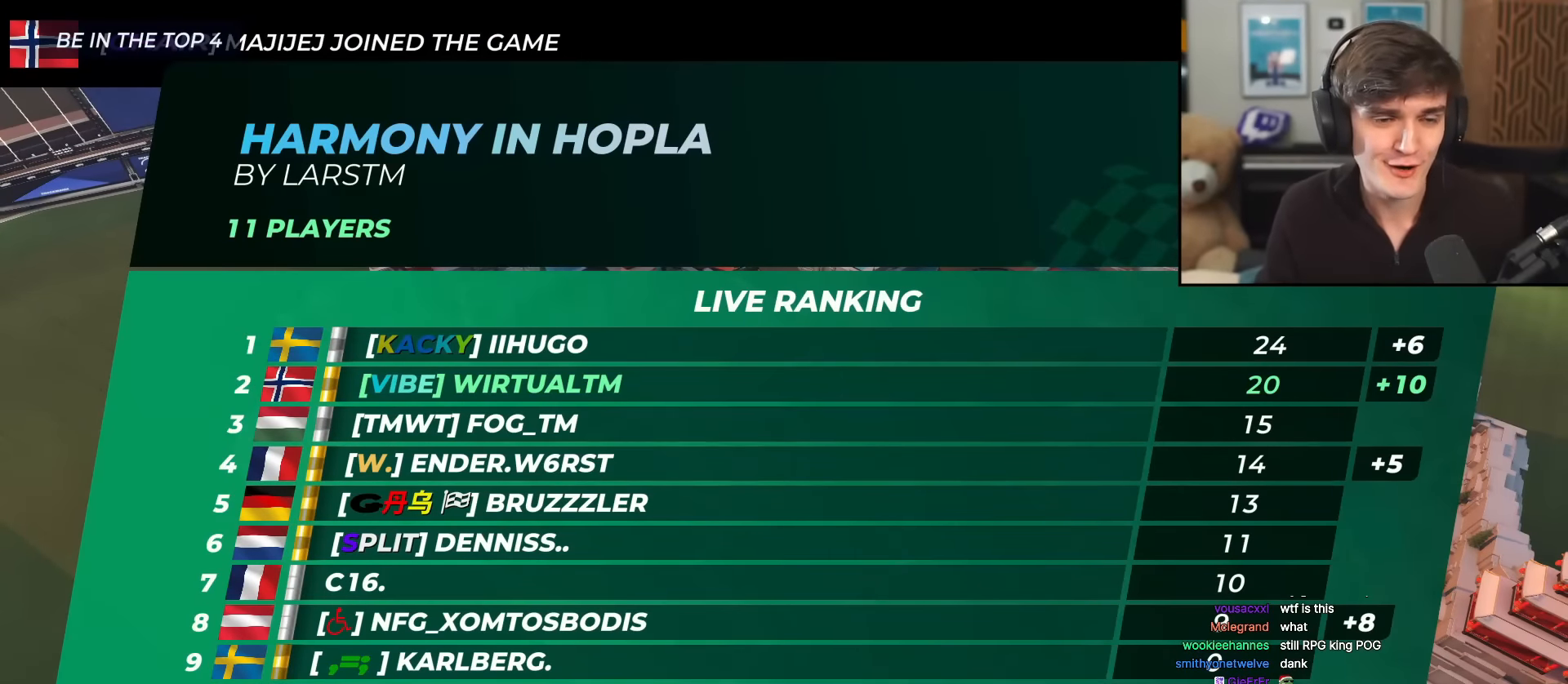
{"keys": ["up"], "events": []}
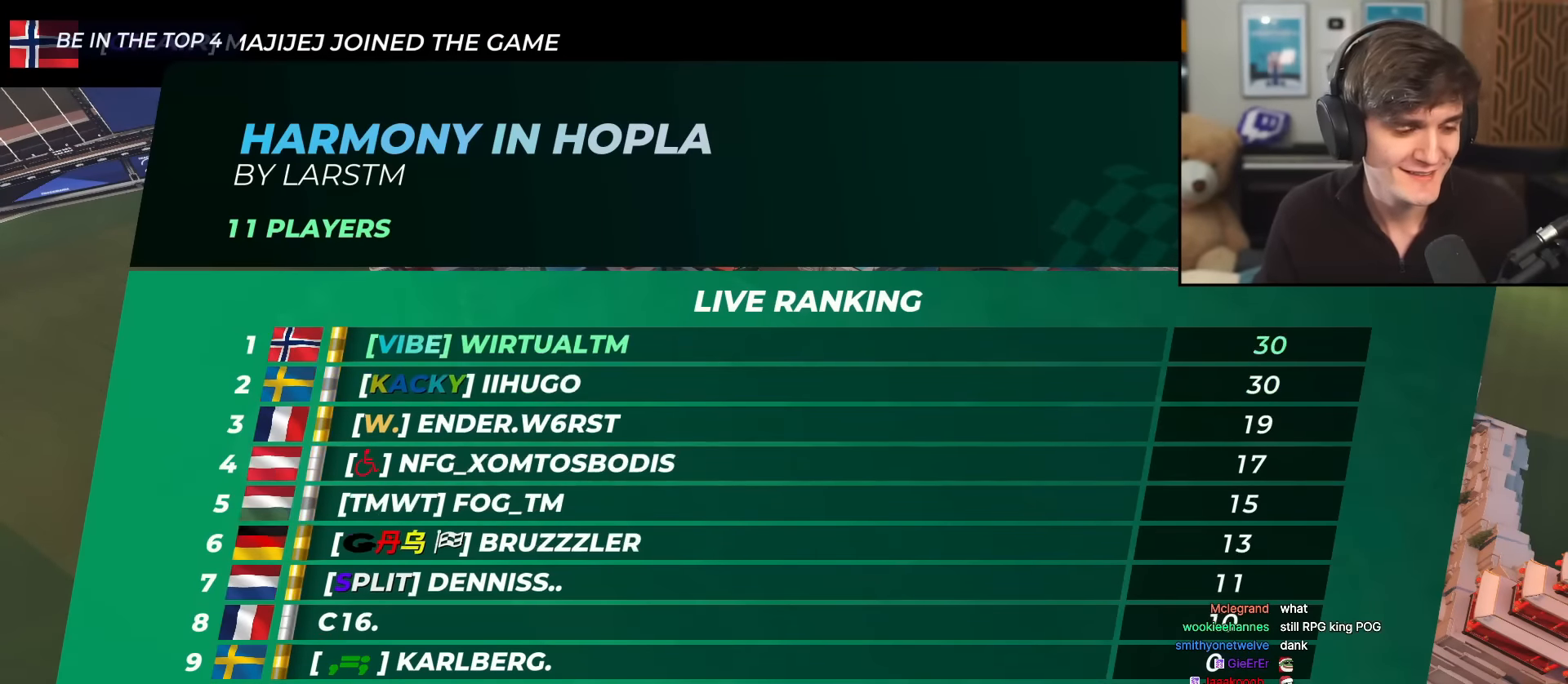
{"keys": ["up"], "events": []}
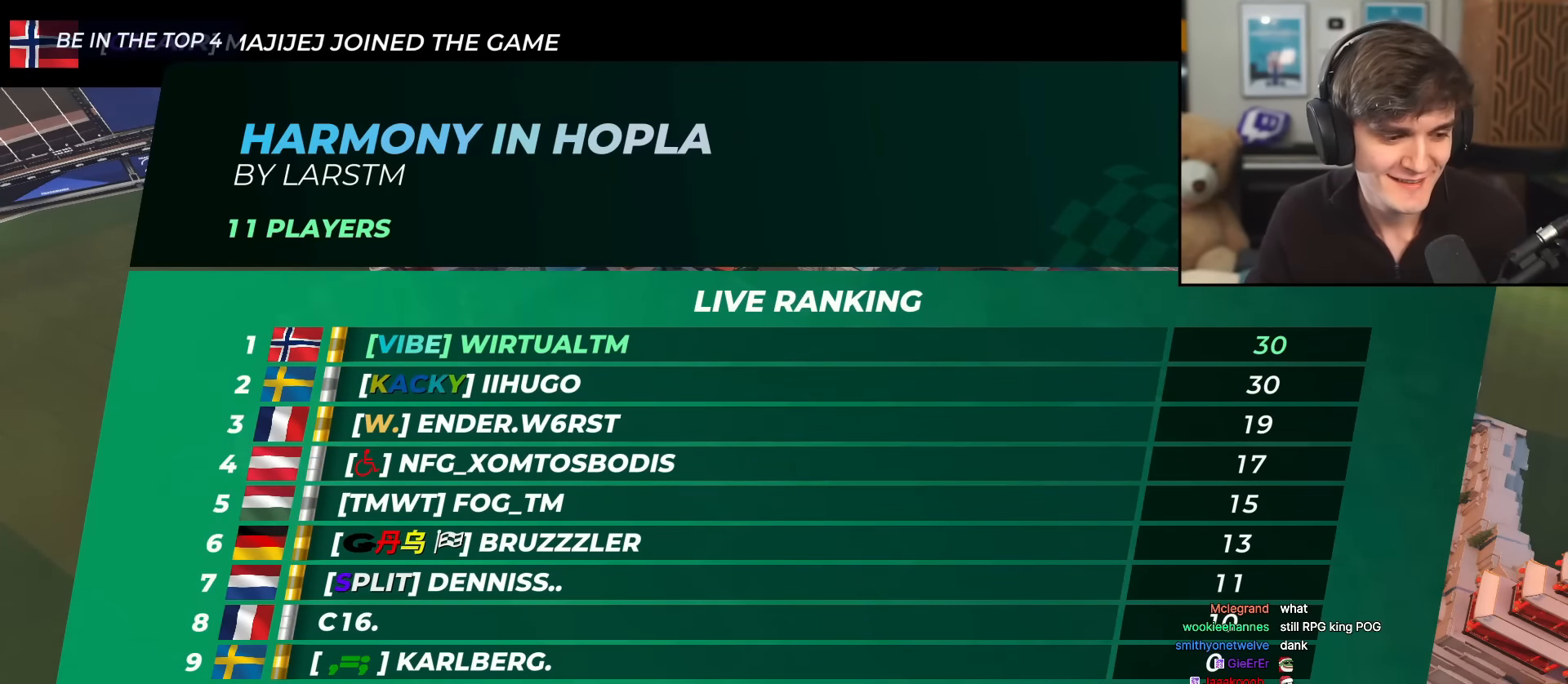
{"keys": ["up"], "events": []}
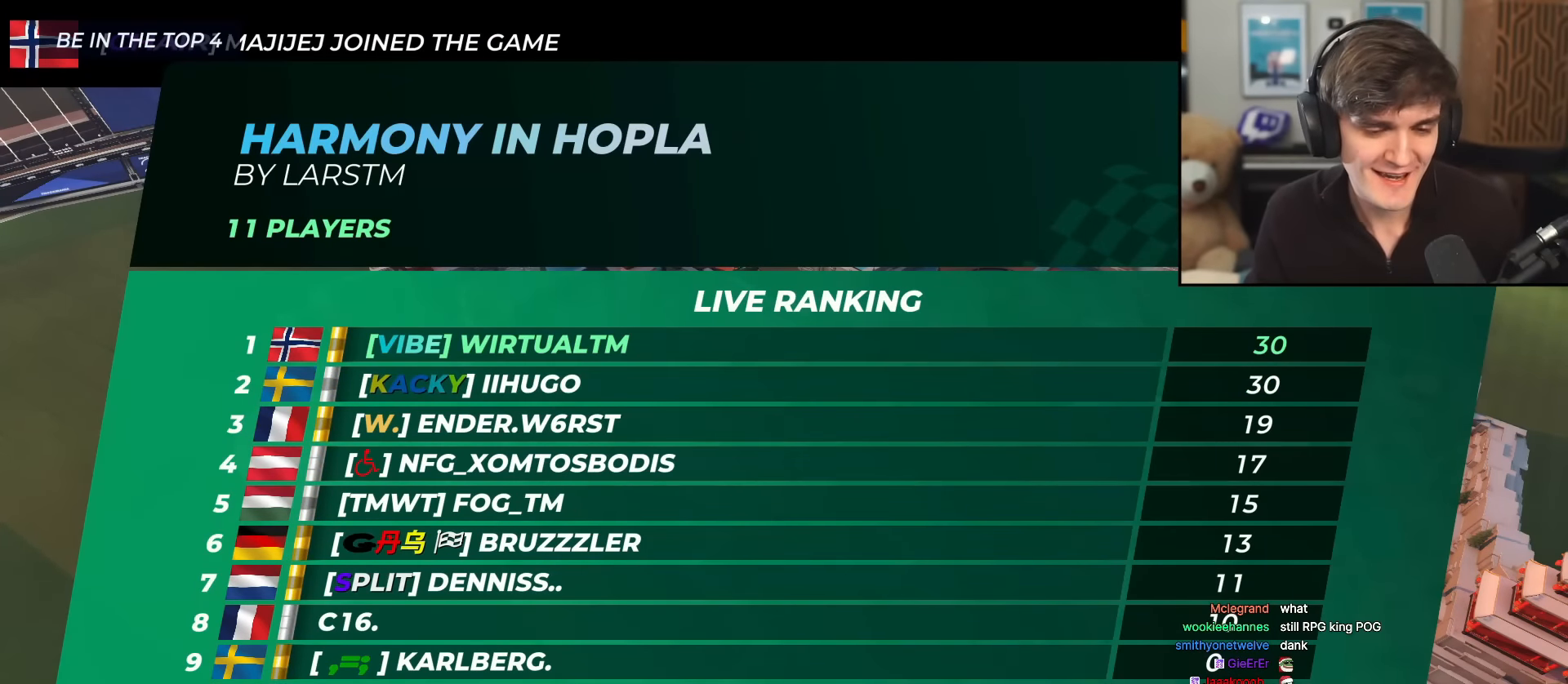
{"keys": ["up"], "events": []}
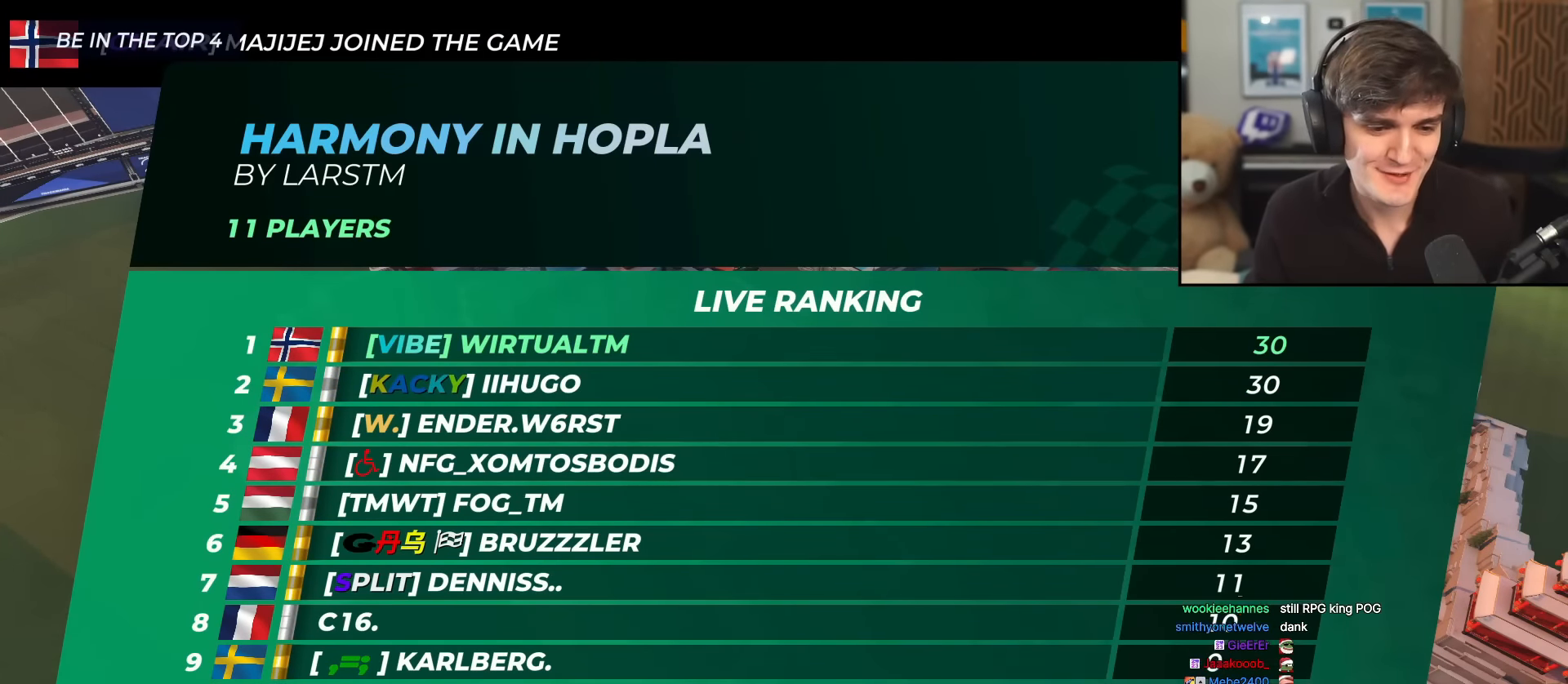
{"keys": ["up"], "events": []}
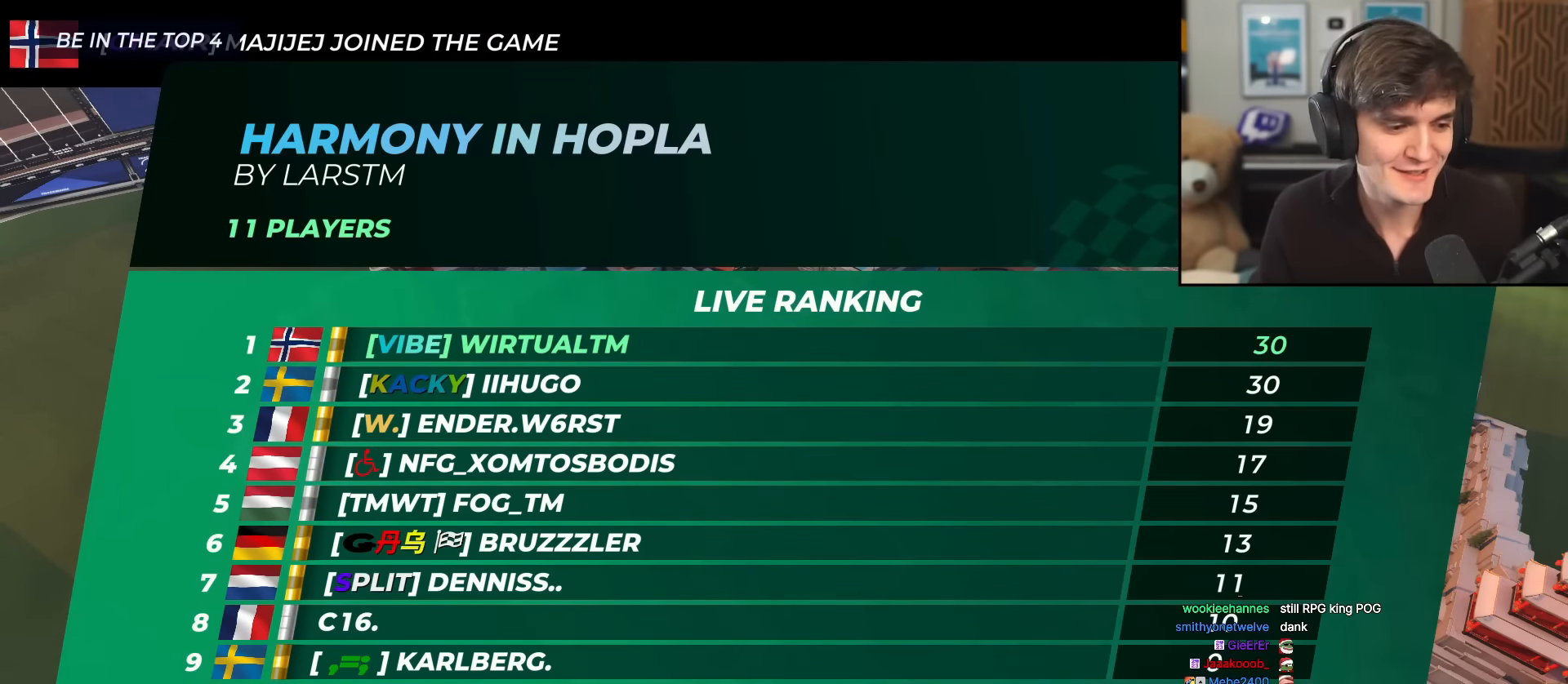
{"keys": ["up"], "events": []}
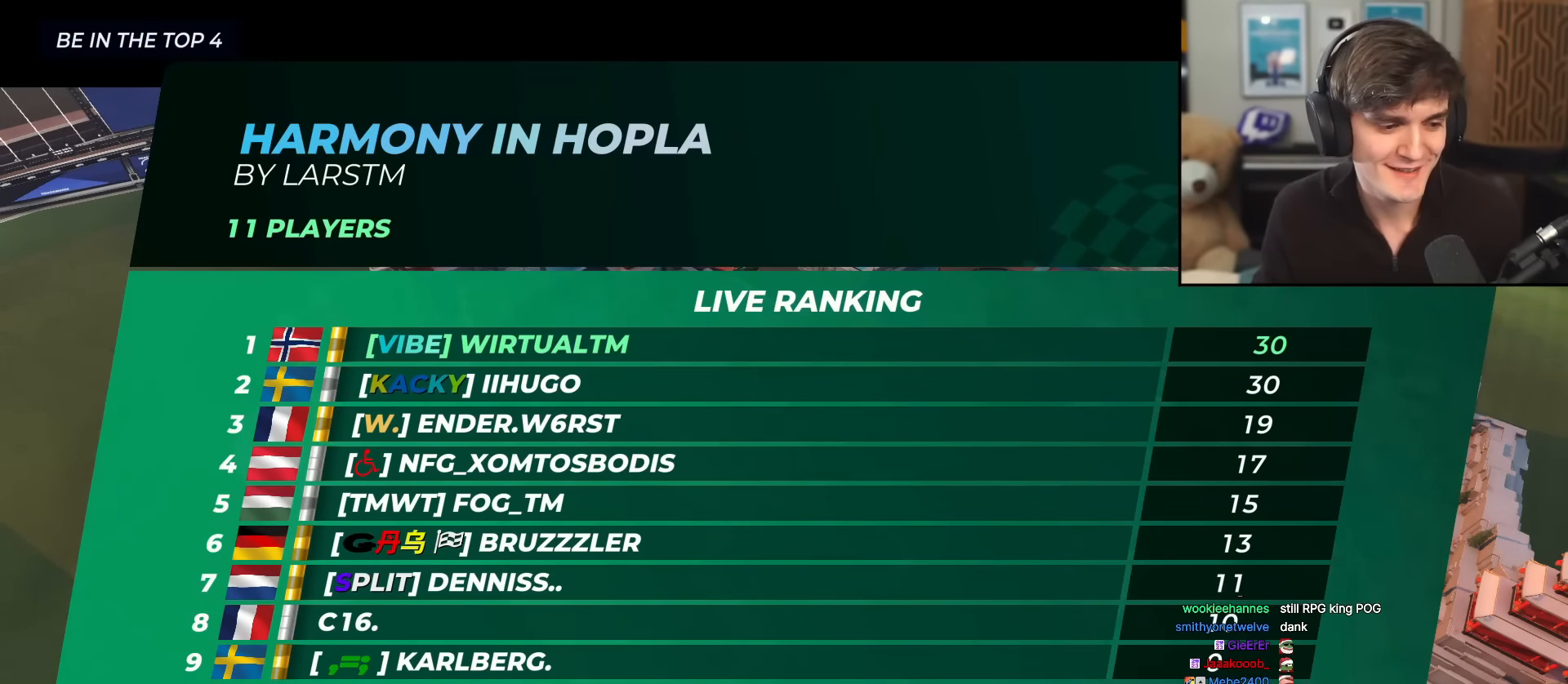
{"keys": ["up"], "events": []}
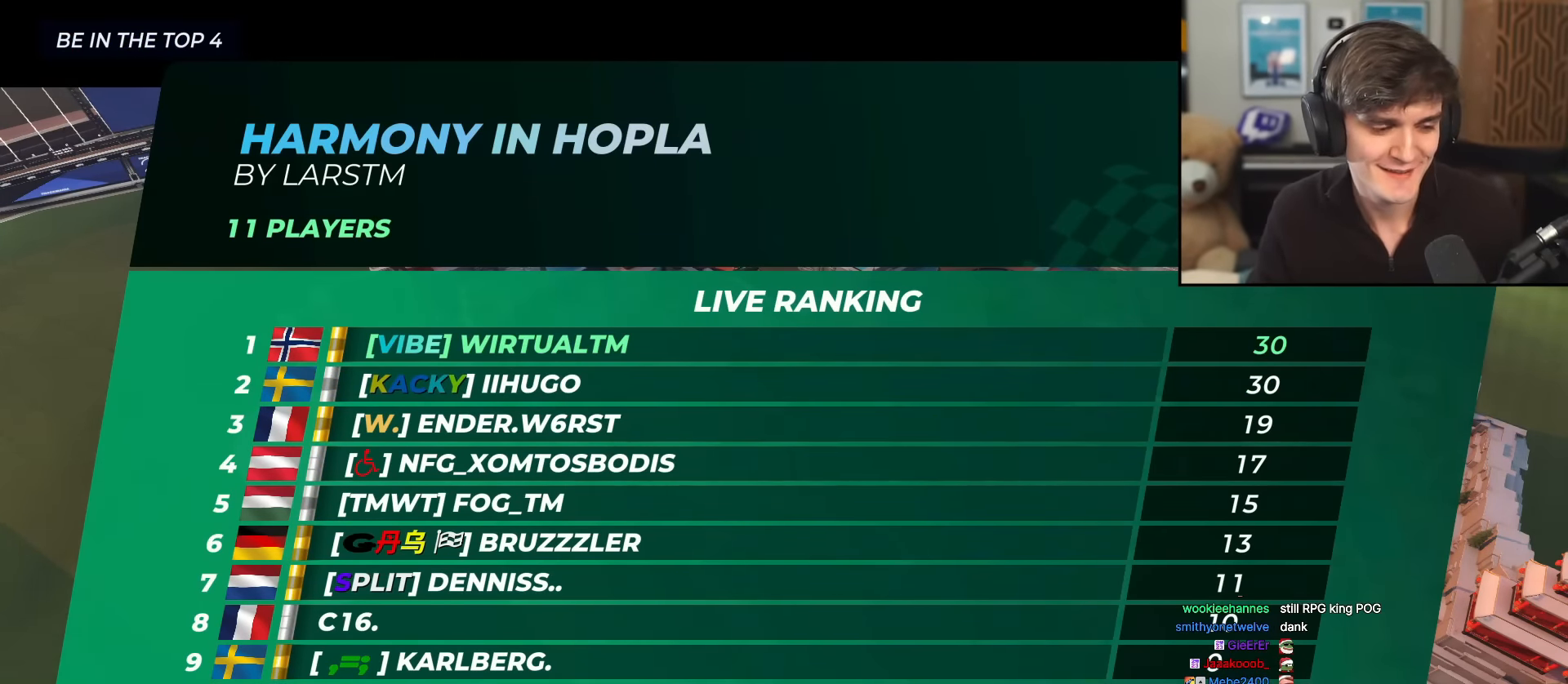
{"keys": ["up"], "events": []}
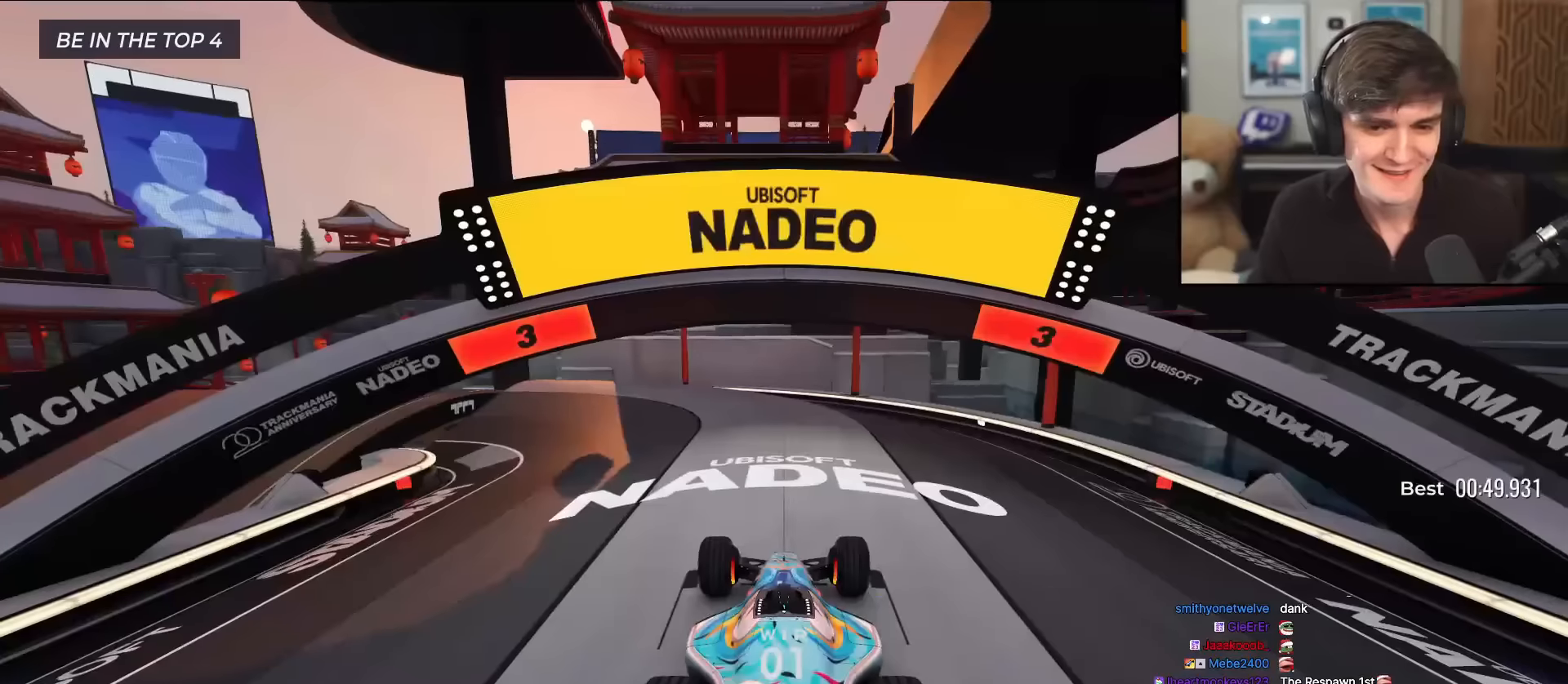
{"keys": ["up"], "events": []}
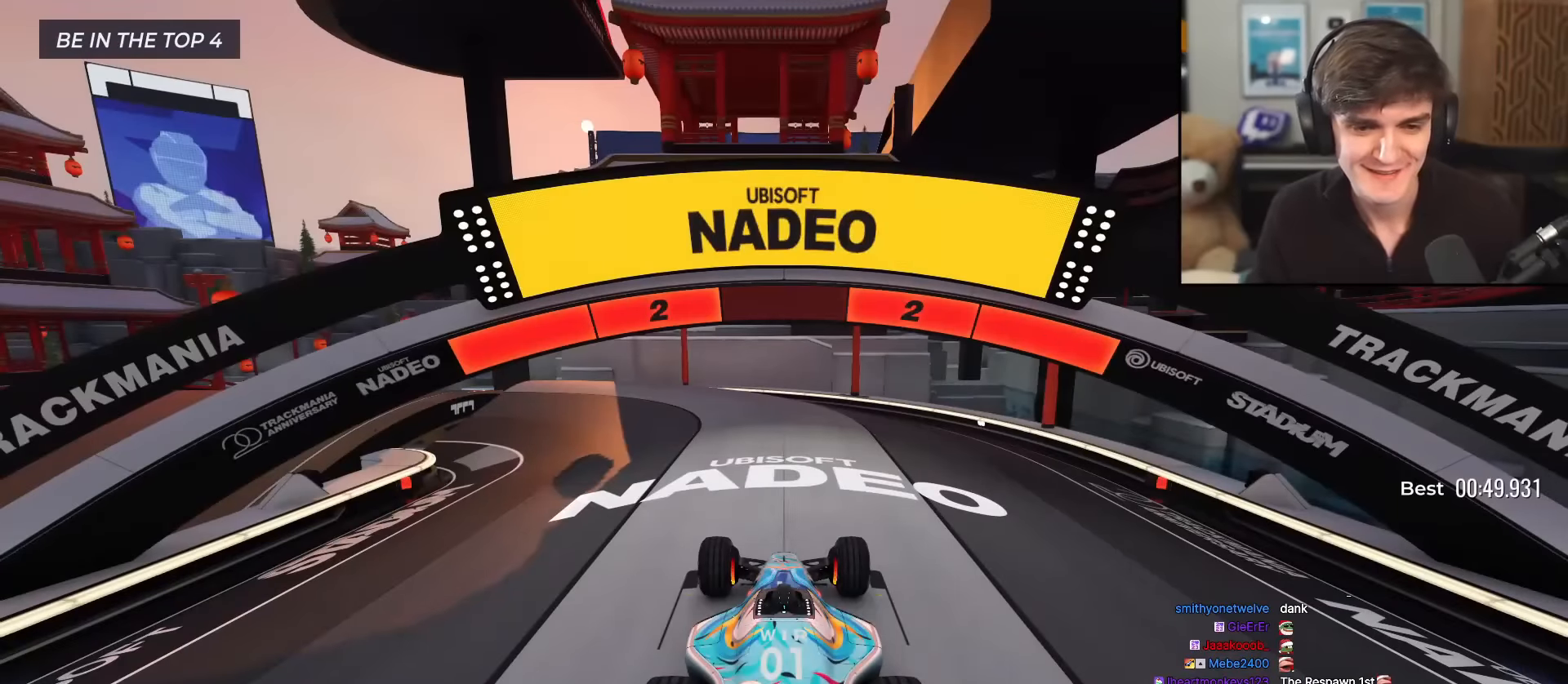
{"keys": ["up"], "events": []}
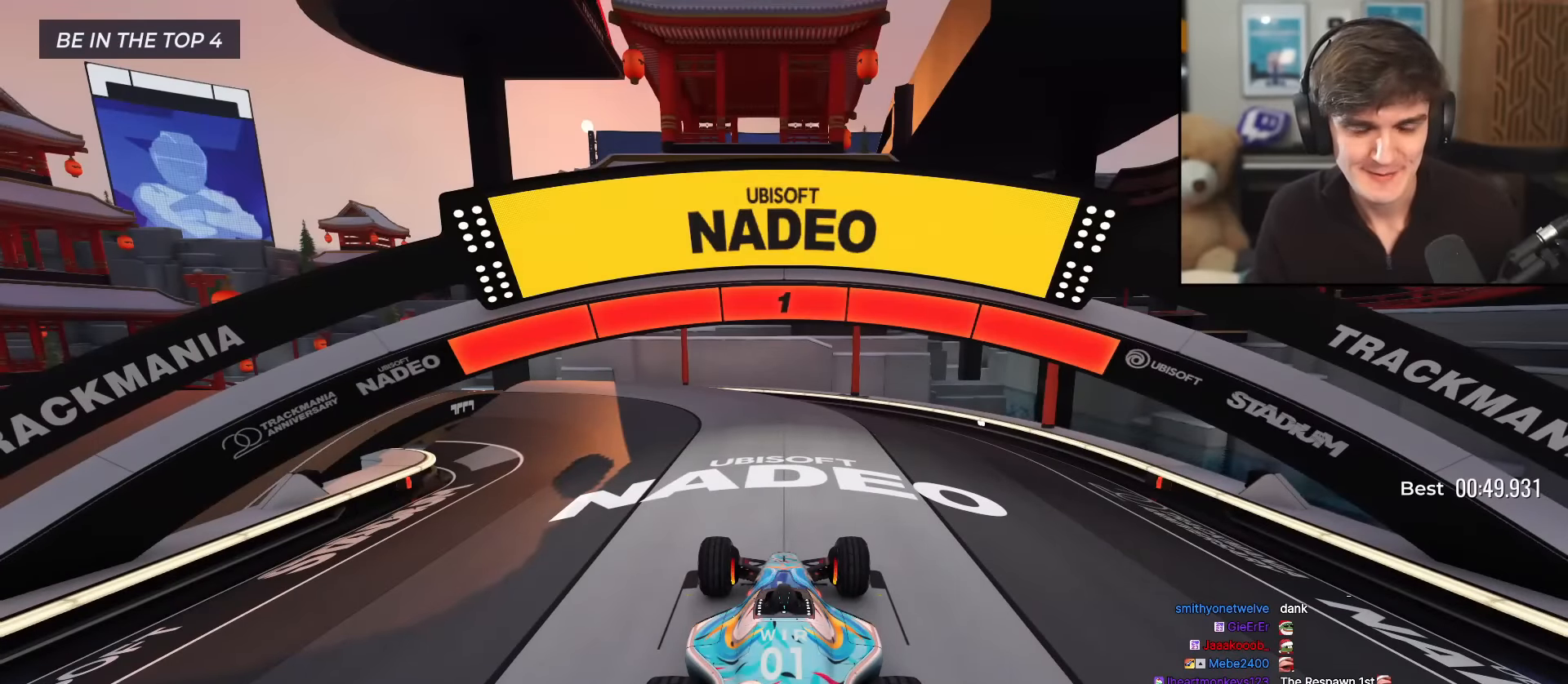
{"keys": ["up"], "events": []}